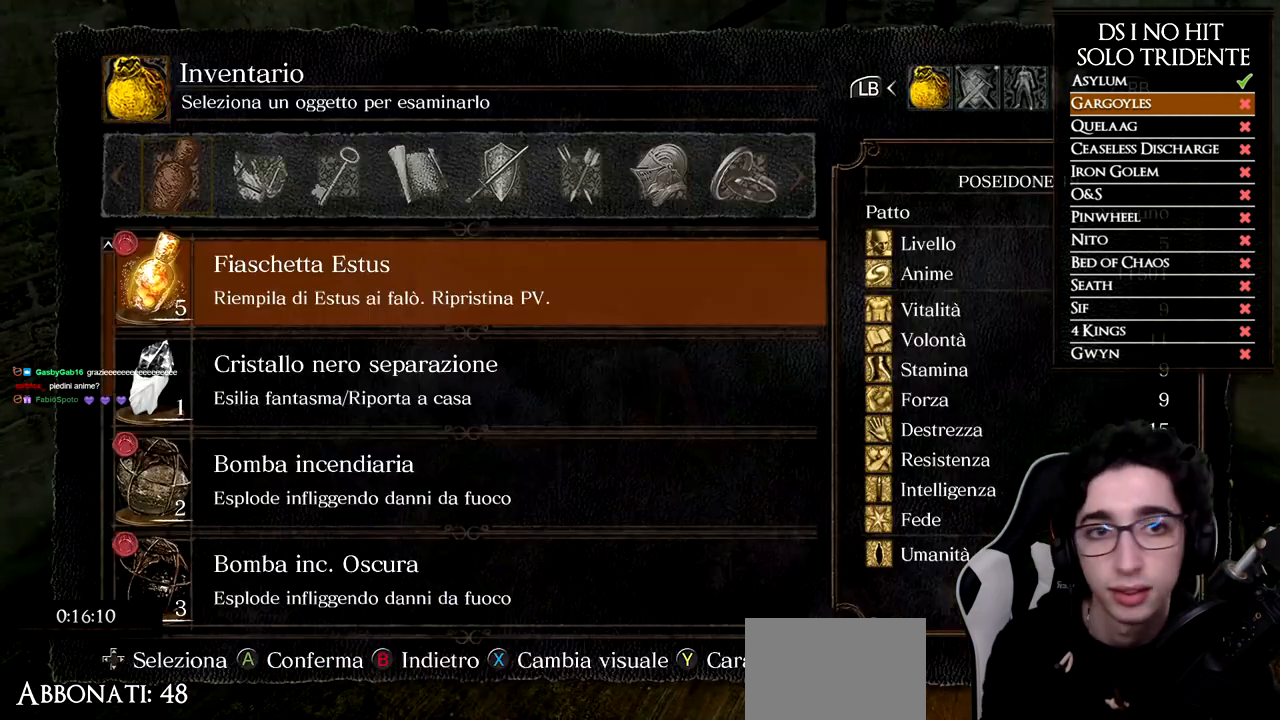
Gameplay with a controller (Xbox layout); each line is a JSON object with the inputs held at the frame after it. "events" lists button and stick changes between this image and that frame as [ms after this image, input, new state], when the widget could be followed in between.
{"buttons": ["DPAD_UP"], "left_stick": "center", "right_stick": "right", "events": [[33, "A", "up"], [117, "DPAD_UP", "down"], [133, "right_stick", "right"], [217, "DPAD_UP", "up"], [284, "DPAD_UP", "down"], [317, "right_stick", "center"], [350, "DPAD_UP", "up"], [384, "right_stick", "right"], [417, "DPAD_UP", "down"]]}
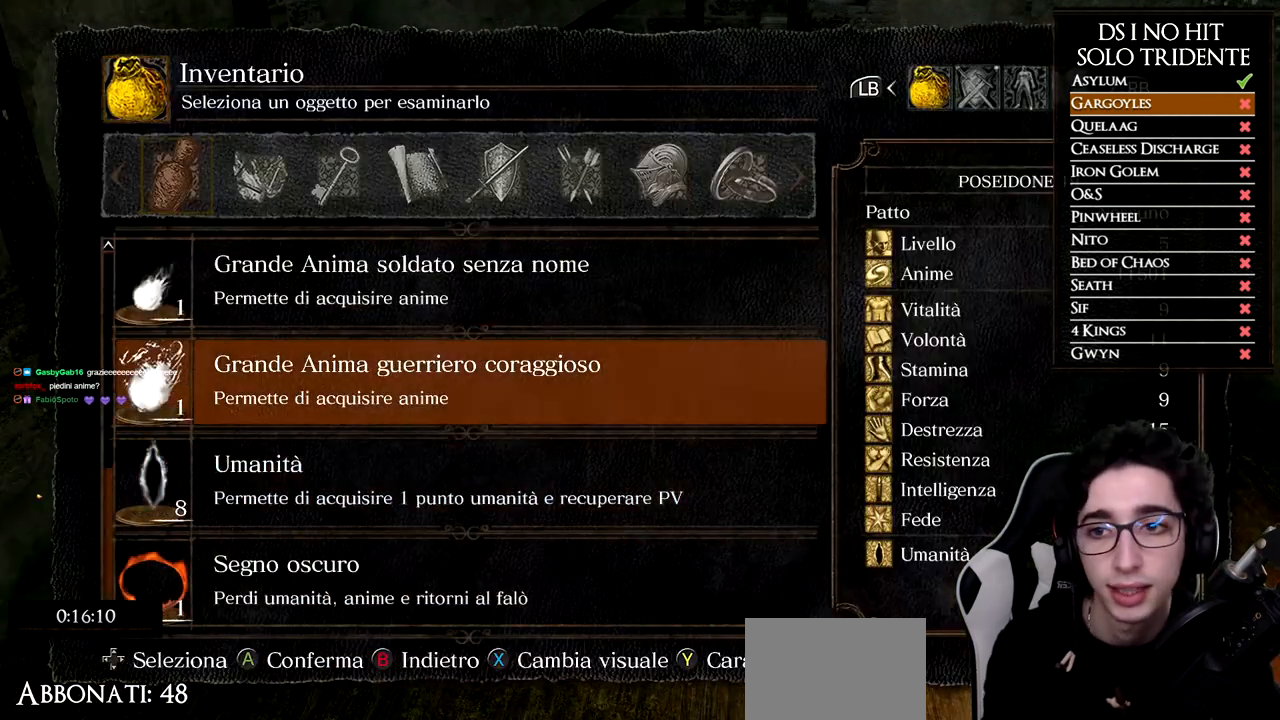
{"buttons": [], "left_stick": "center", "right_stick": "right", "events": [[84, "DPAD_UP", "up"], [117, "right_stick", "center"], [151, "DPAD_UP", "down"], [217, "DPAD_UP", "up"], [251, "right_stick", "right"], [284, "DPAD_UP", "down"], [351, "DPAD_UP", "up"]]}
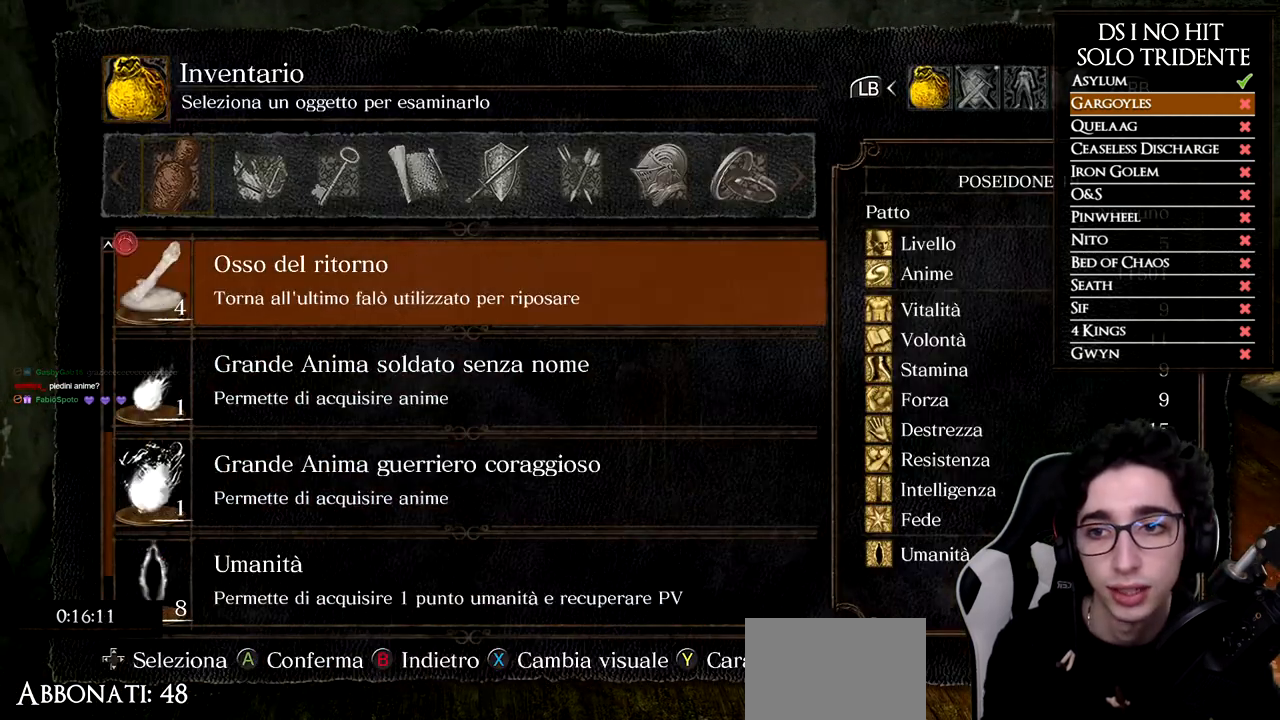
{"buttons": [], "left_stick": "center", "right_stick": "center", "events": [[133, "DPAD_DOWN", "down"], [233, "DPAD_DOWN", "up"], [284, "DPAD_DOWN", "down"], [367, "DPAD_DOWN", "up"], [384, "right_stick", "center"]]}
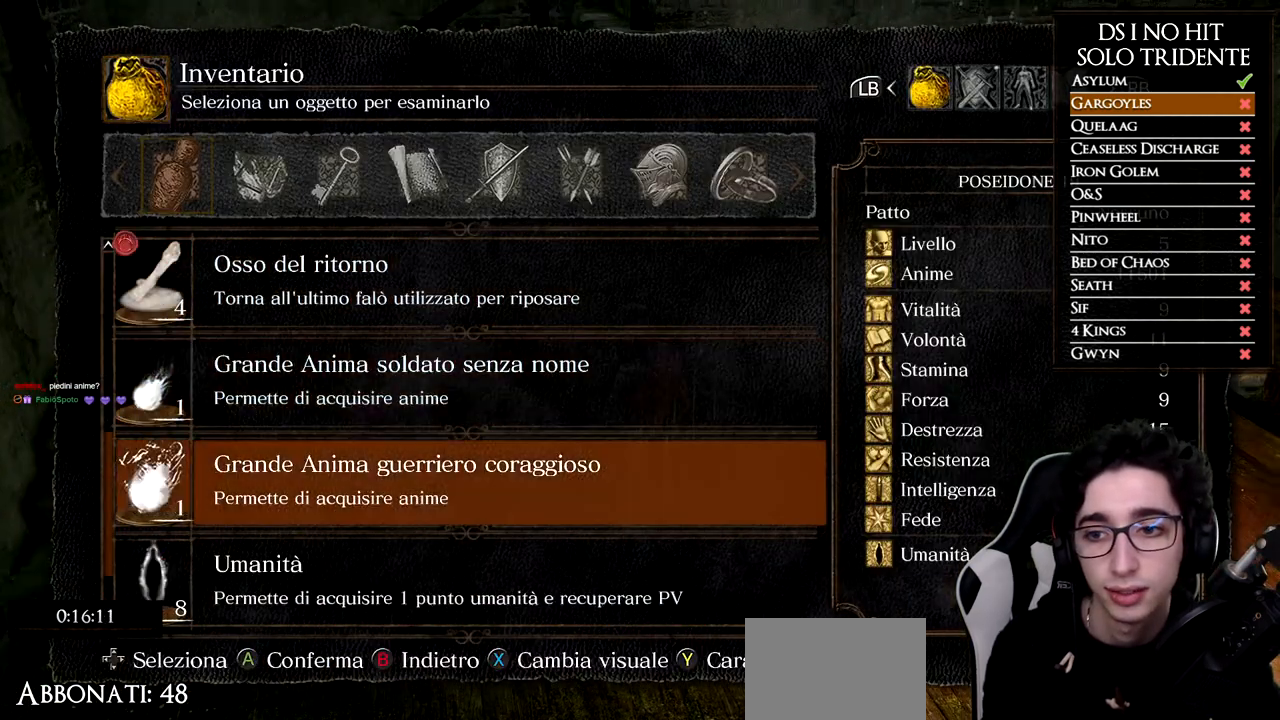
{"buttons": ["A"], "left_stick": "center", "right_stick": "center", "events": [[34, "A", "down"], [84, "left_stick", "up"], [100, "A", "up"], [134, "left_stick", "up-right"], [201, "A", "down"], [251, "left_stick", "right"], [284, "A", "up"], [334, "A", "down"], [384, "left_stick", "center"], [417, "A", "up"], [468, "A", "down"]]}
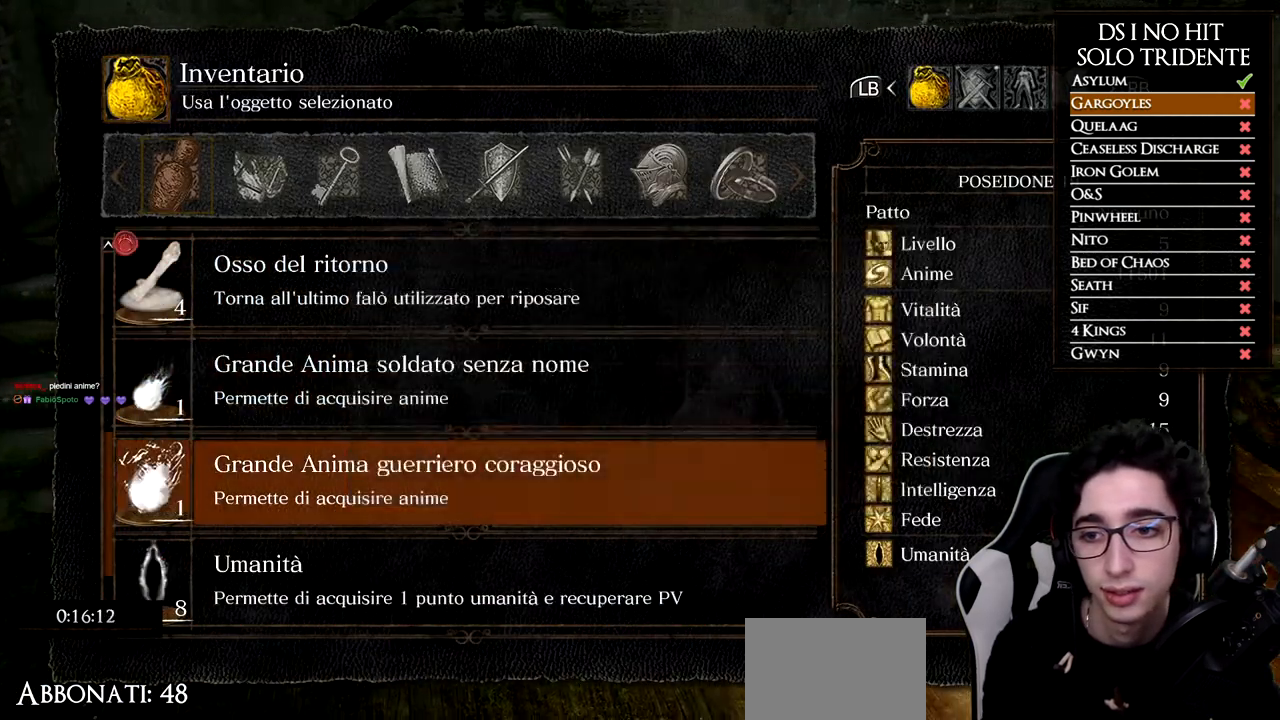
{"buttons": [], "left_stick": "center", "right_stick": "center", "events": [[67, "A", "up"], [233, "right_stick", "right"], [367, "right_stick", "center"]]}
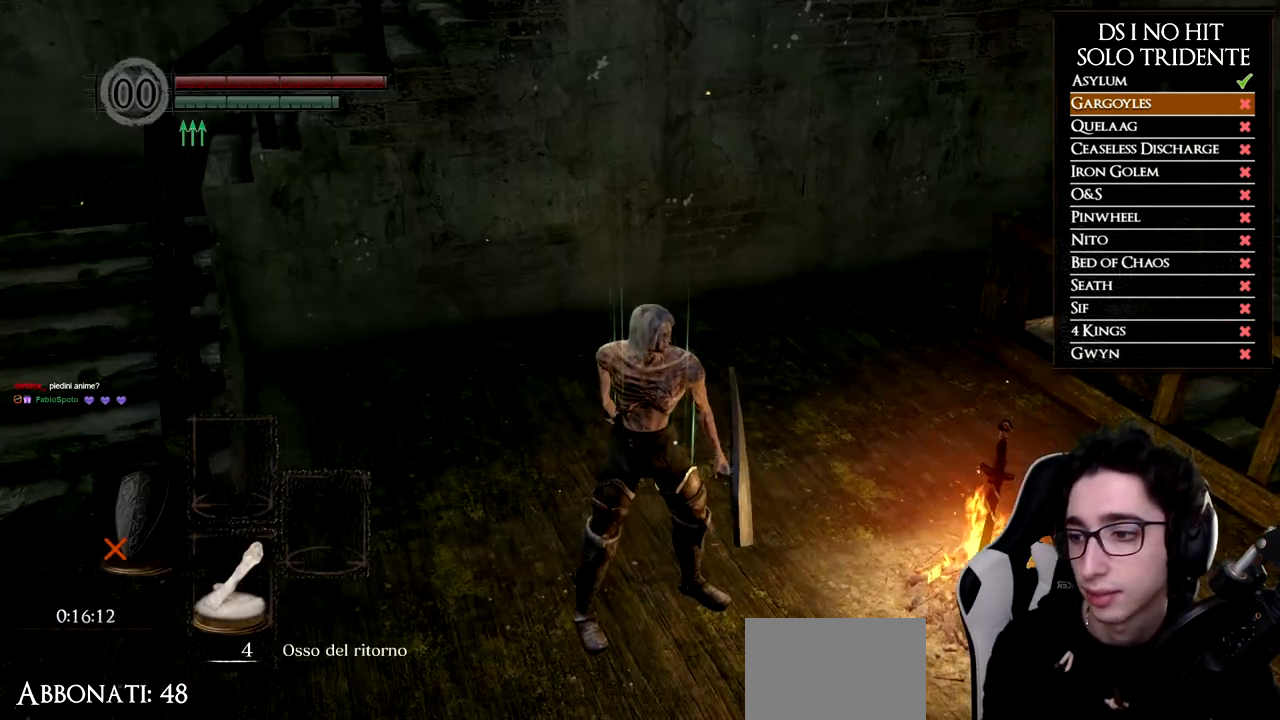
{"buttons": [], "left_stick": "center", "right_stick": "center", "events": []}
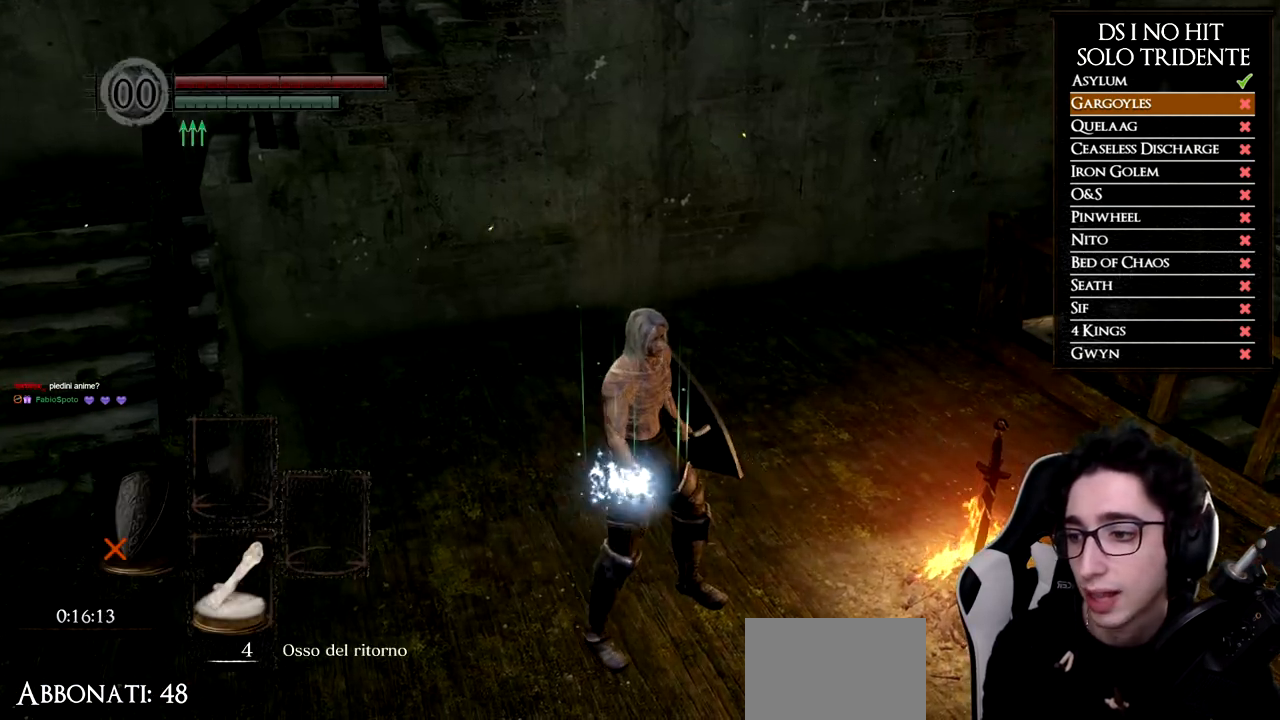
{"buttons": [], "left_stick": "center", "right_stick": "center", "events": []}
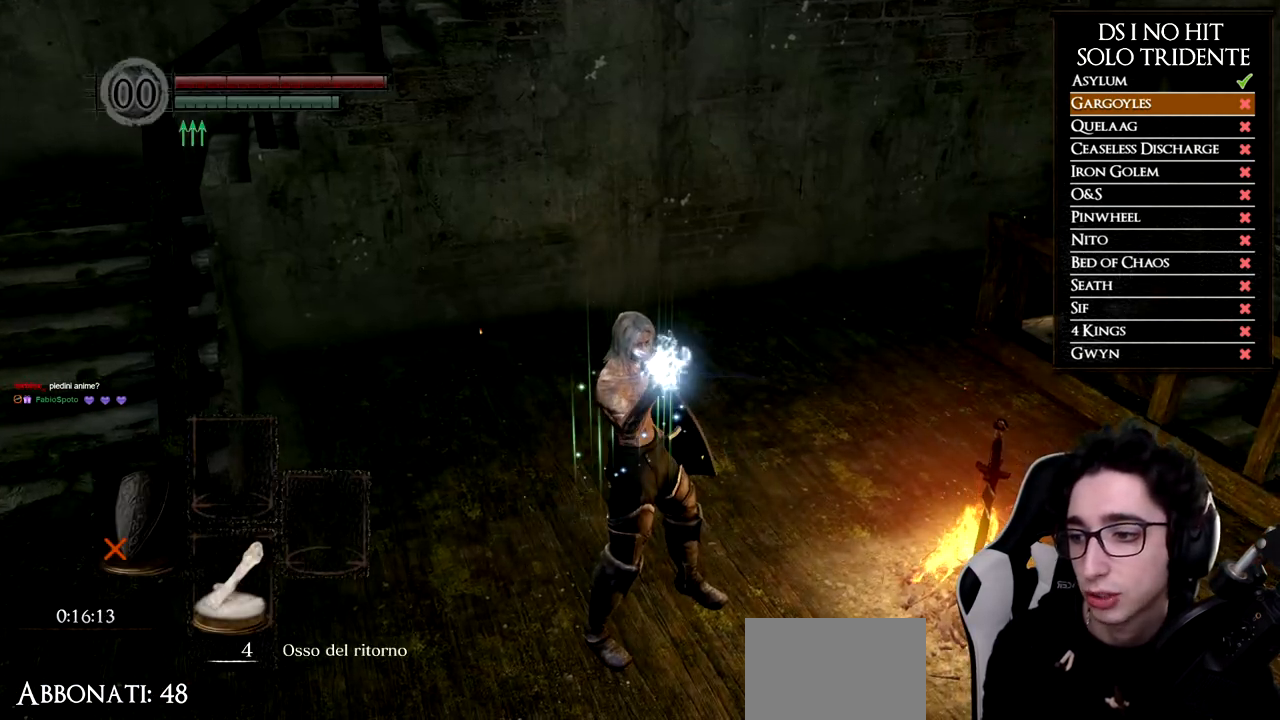
{"buttons": [], "left_stick": "center", "right_stick": "center", "events": []}
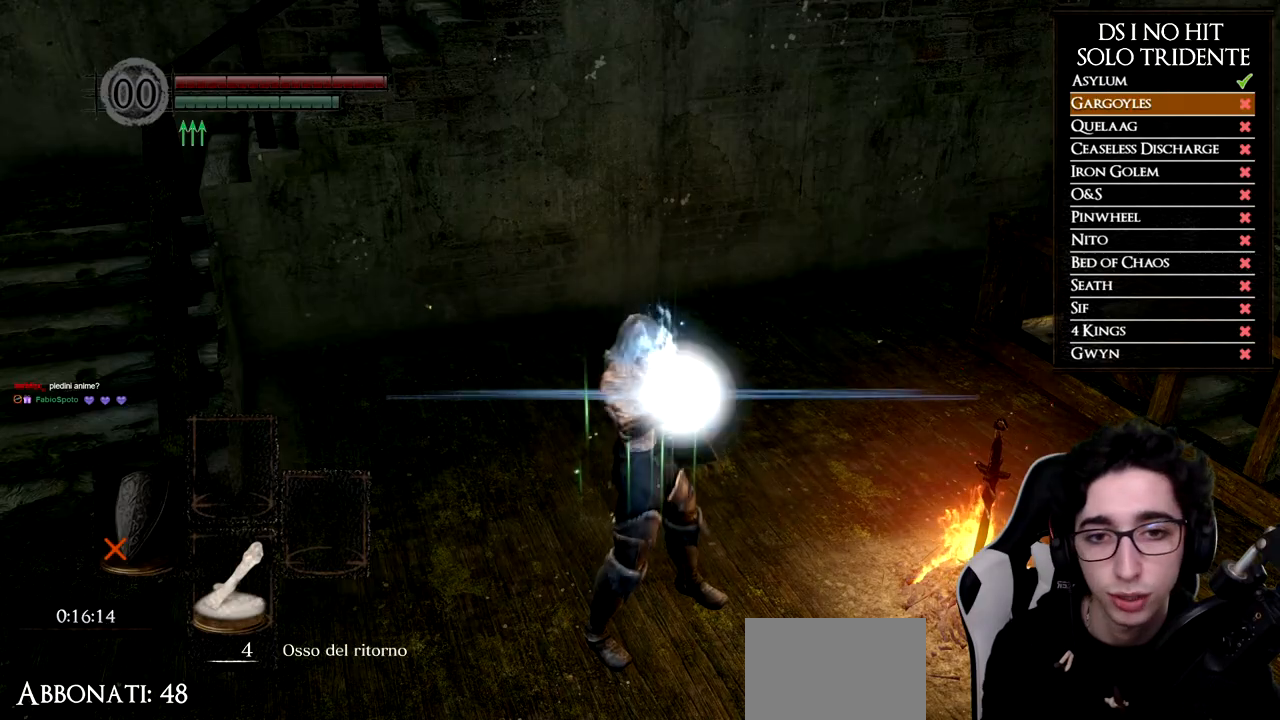
{"buttons": [], "left_stick": "left", "right_stick": "left", "events": [[334, "left_stick", "left"], [400, "right_stick", "left"]]}
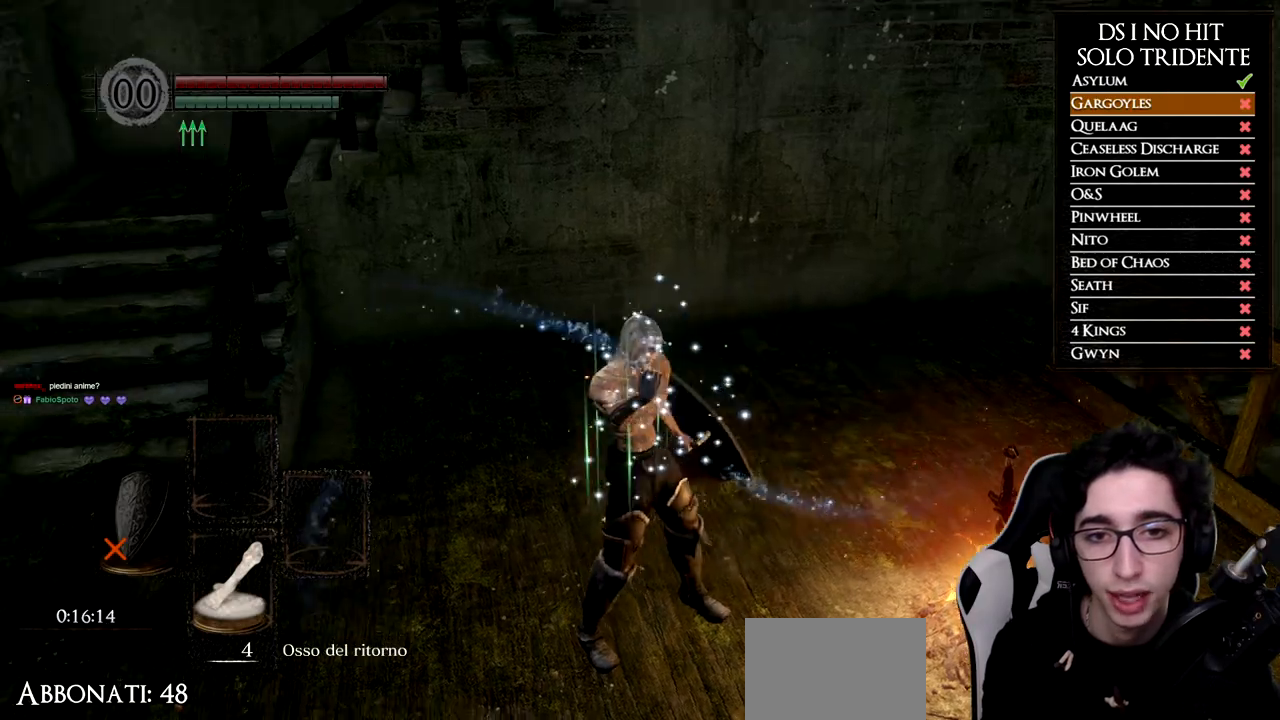
{"buttons": ["B"], "left_stick": "up-left", "right_stick": "center", "events": [[201, "left_stick", "up-left"], [251, "right_stick", "center"], [367, "B", "down"]]}
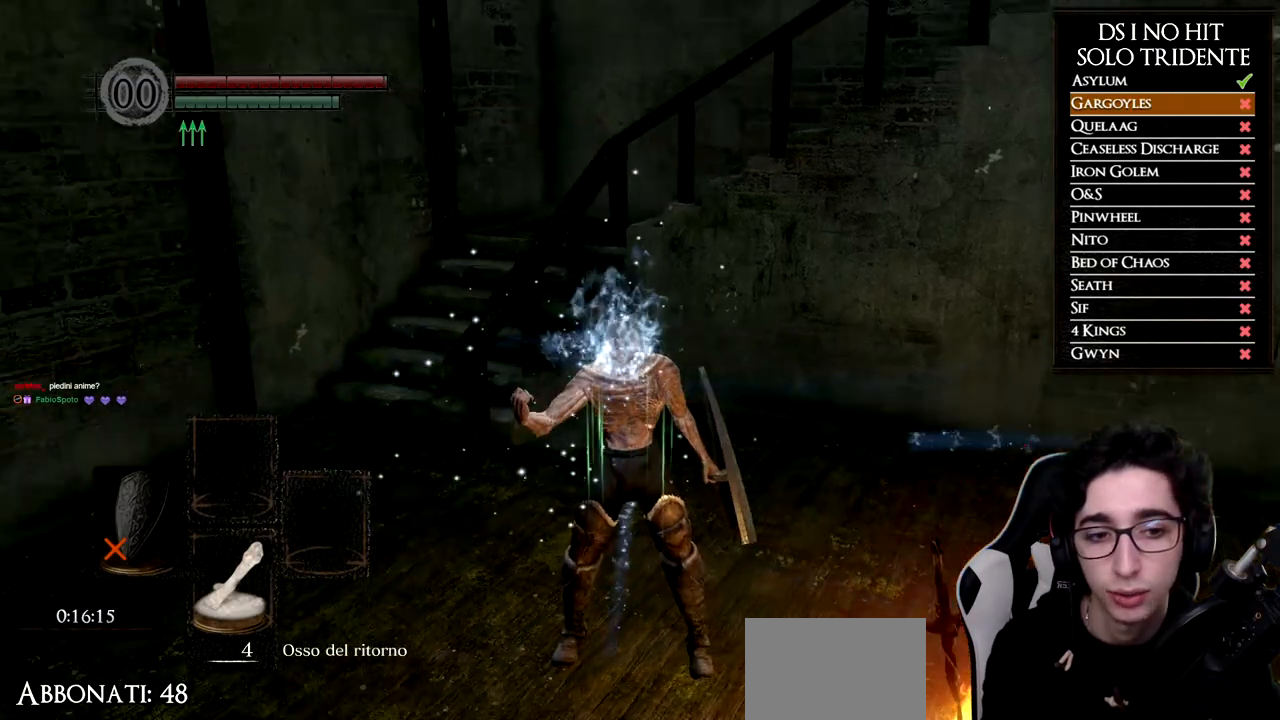
{"buttons": ["B"], "left_stick": "up-left", "right_stick": "center", "events": []}
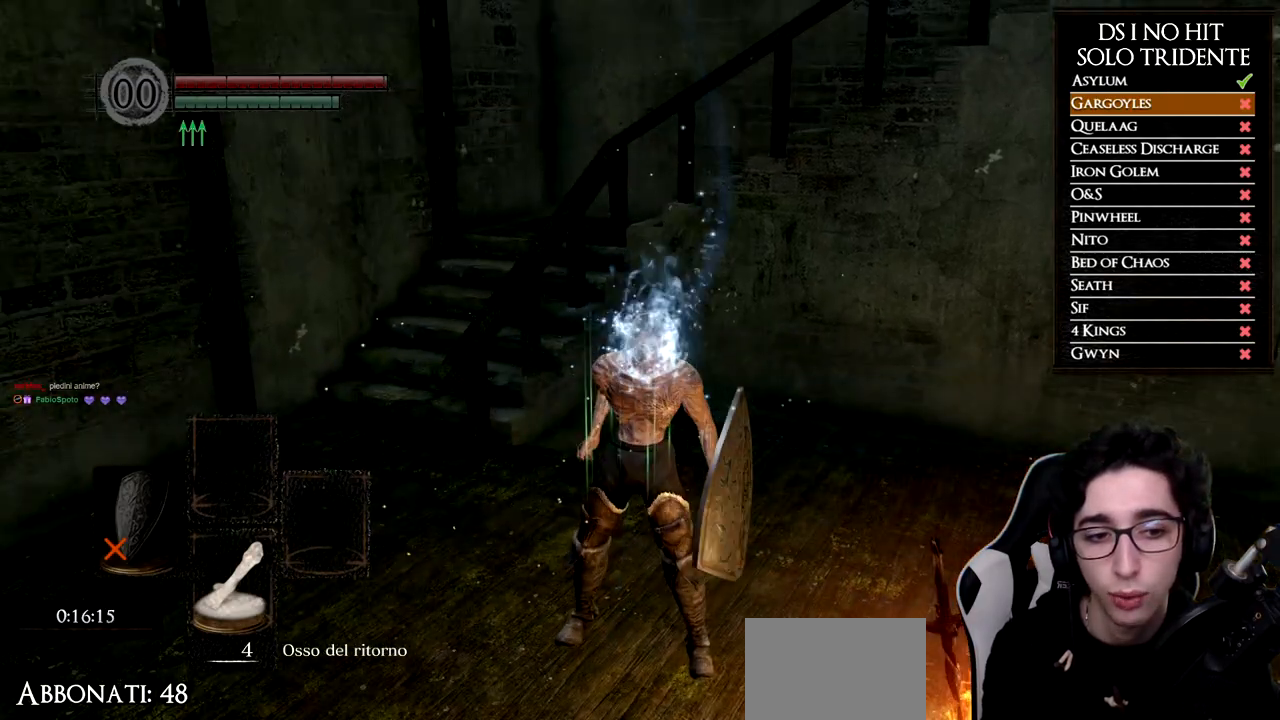
{"buttons": ["B"], "left_stick": "up-left", "right_stick": "center", "events": []}
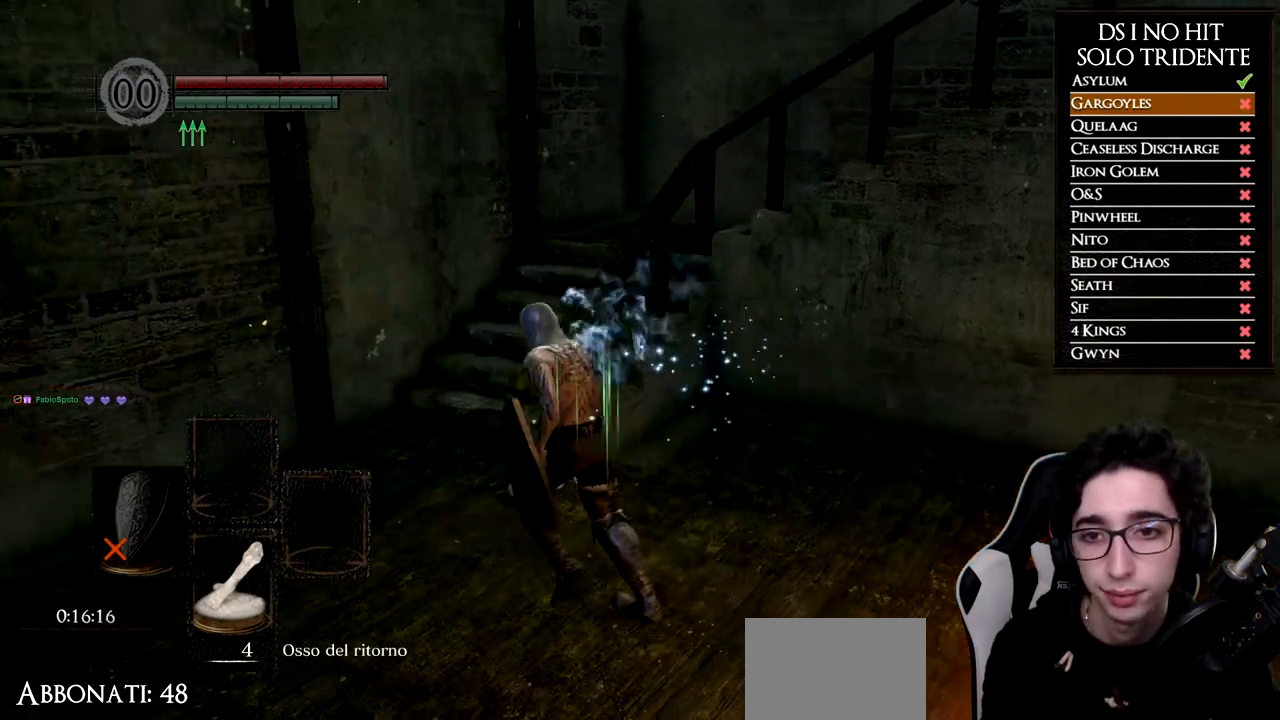
{"buttons": ["B"], "left_stick": "up-right", "right_stick": "center", "events": [[217, "left_stick", "up"], [484, "left_stick", "up-right"]]}
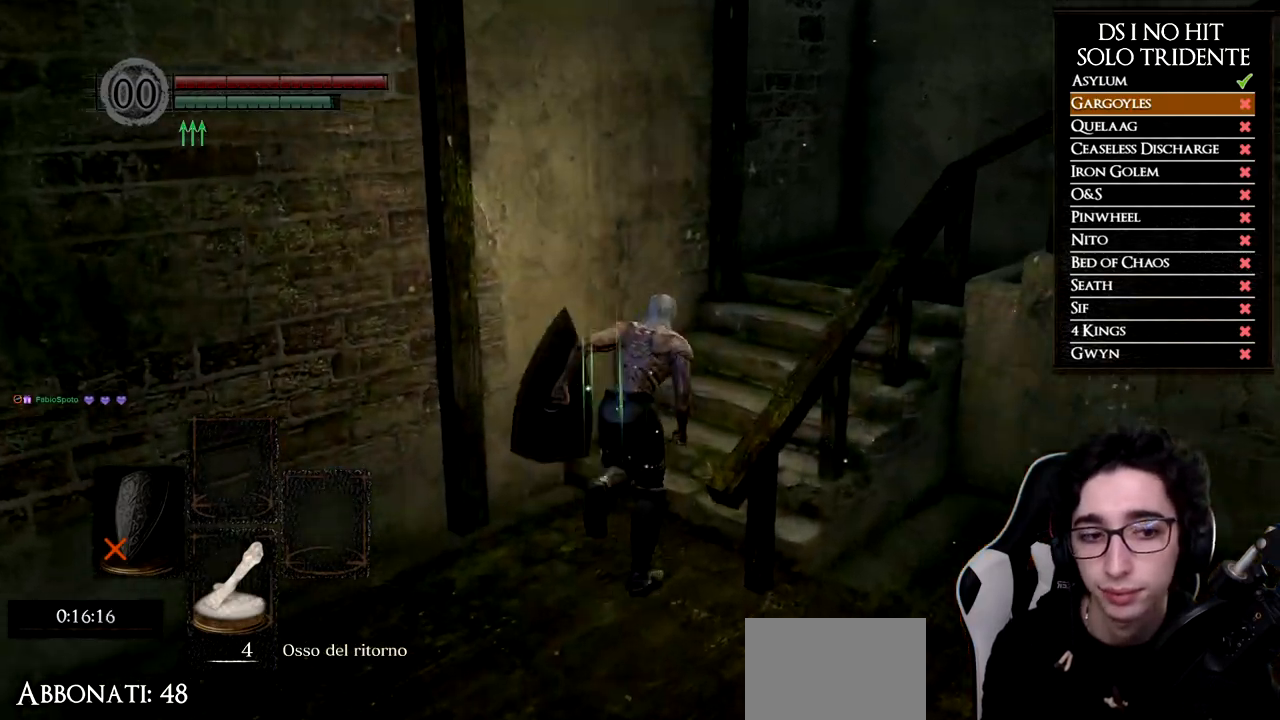
{"buttons": ["B"], "left_stick": "up-right", "right_stick": "center", "events": []}